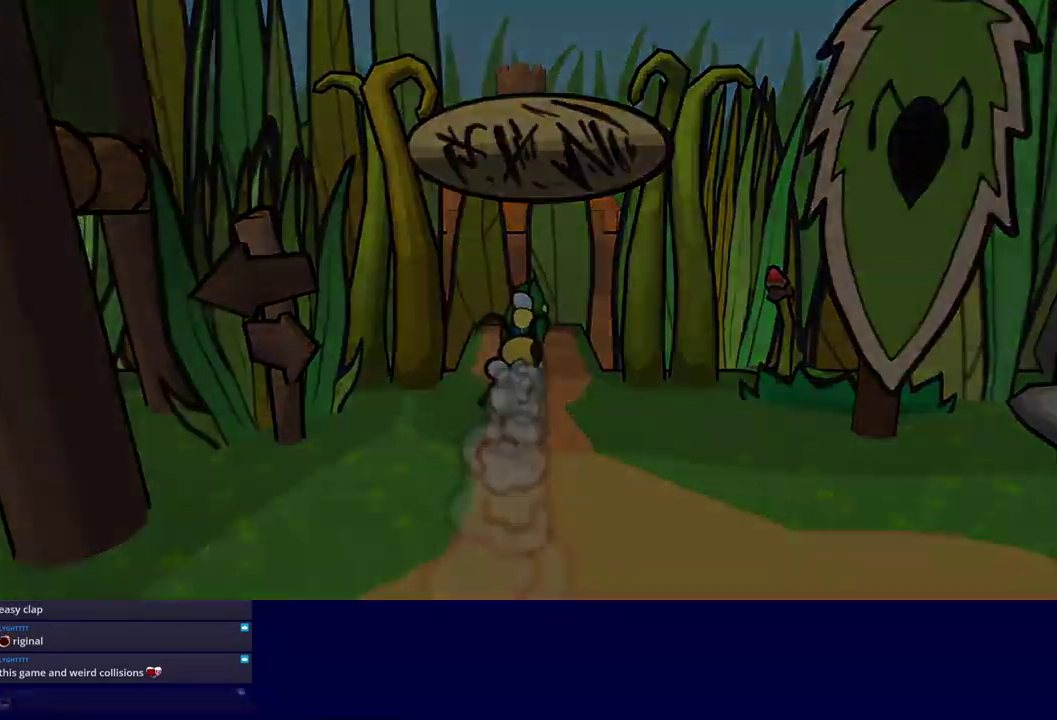
Gameplay with a controller (Nintendo layout); each line is a JSON object with the inputs held at the frame after it. "events" lists button and stick changes between this image and that frame as [ms after this image, input, new state], when the widget could be followed in between. Not read: L3 R3.
{"buttons": [], "left_stick": "center", "events": [[267, "left_stick", "center"]]}
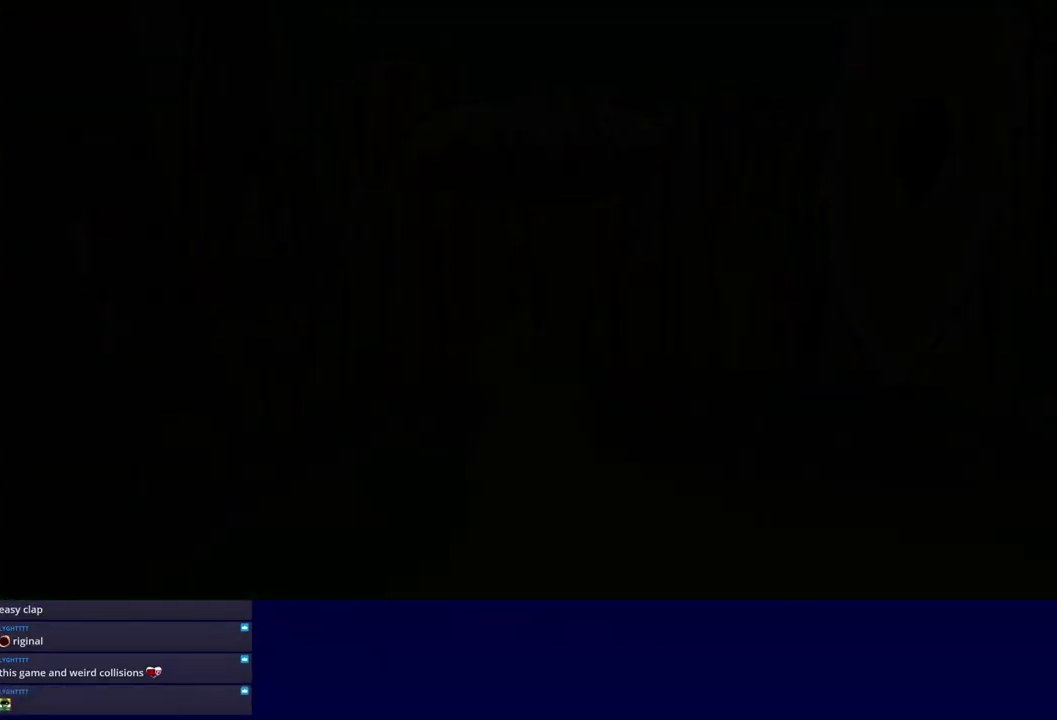
{"buttons": [], "left_stick": "up-left", "events": [[334, "left_stick", "up-left"]]}
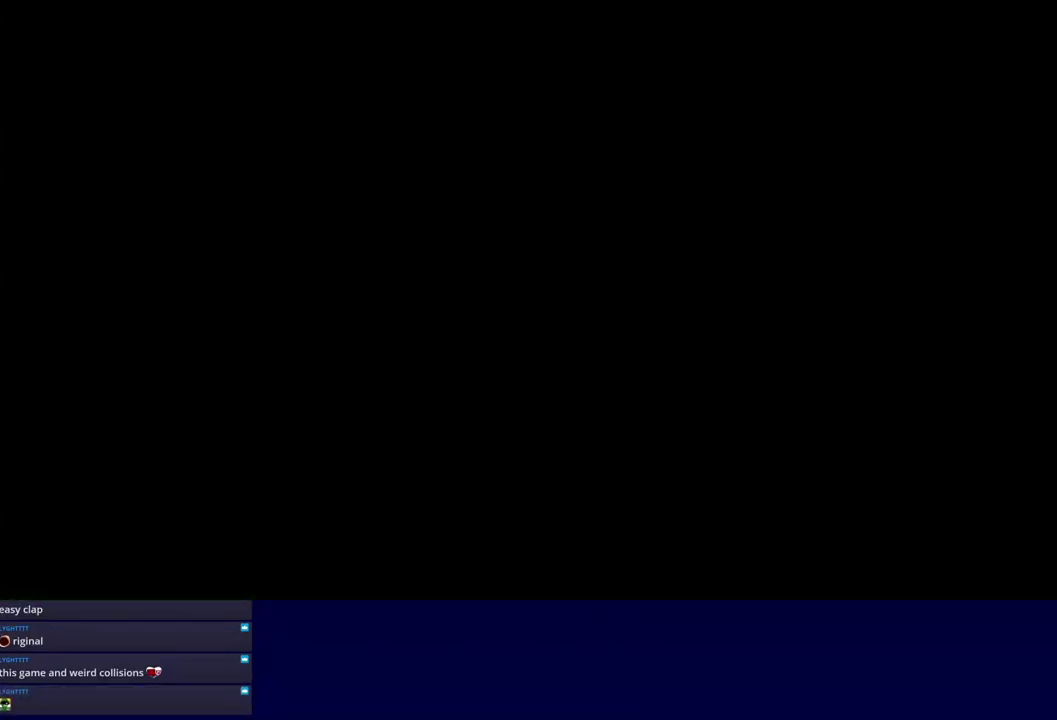
{"buttons": [], "left_stick": "up-left", "events": []}
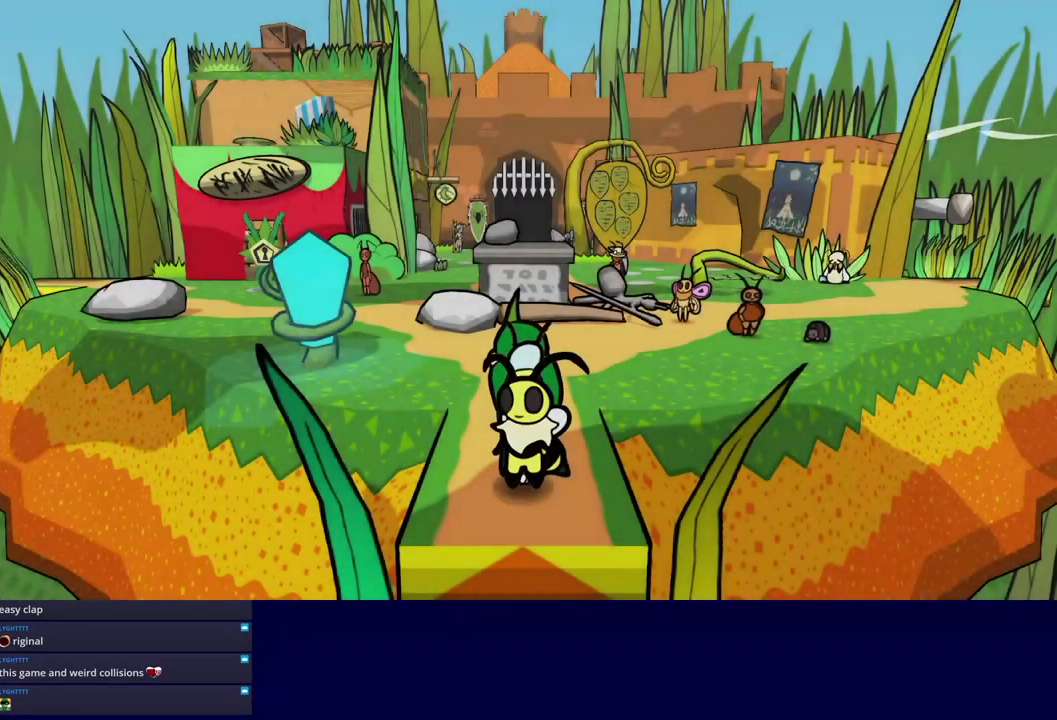
{"buttons": ["C_RIGHT"], "left_stick": "up-left", "events": [[117, "C_RIGHT", "down"], [167, "C_RIGHT", "up"], [234, "C_RIGHT", "down"], [284, "C_RIGHT", "up"], [350, "C_RIGHT", "down"], [400, "C_RIGHT", "up"], [467, "C_RIGHT", "down"]]}
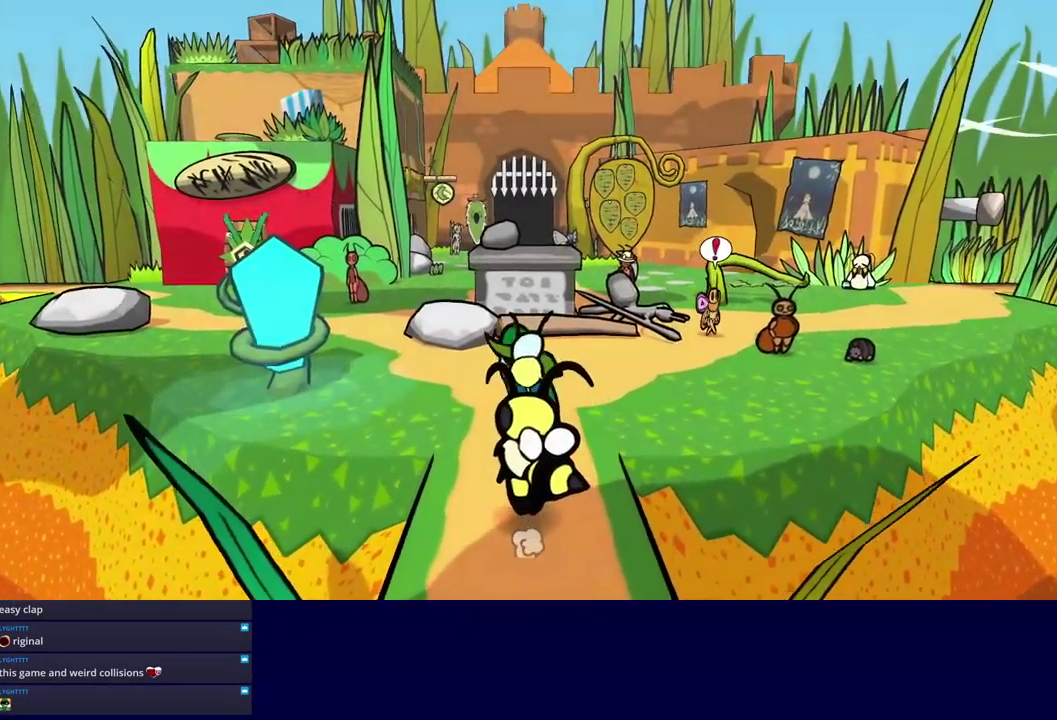
{"buttons": [], "left_stick": "up-left", "events": [[17, "C_RIGHT", "up"], [67, "C_RIGHT", "down"], [134, "C_RIGHT", "up"]]}
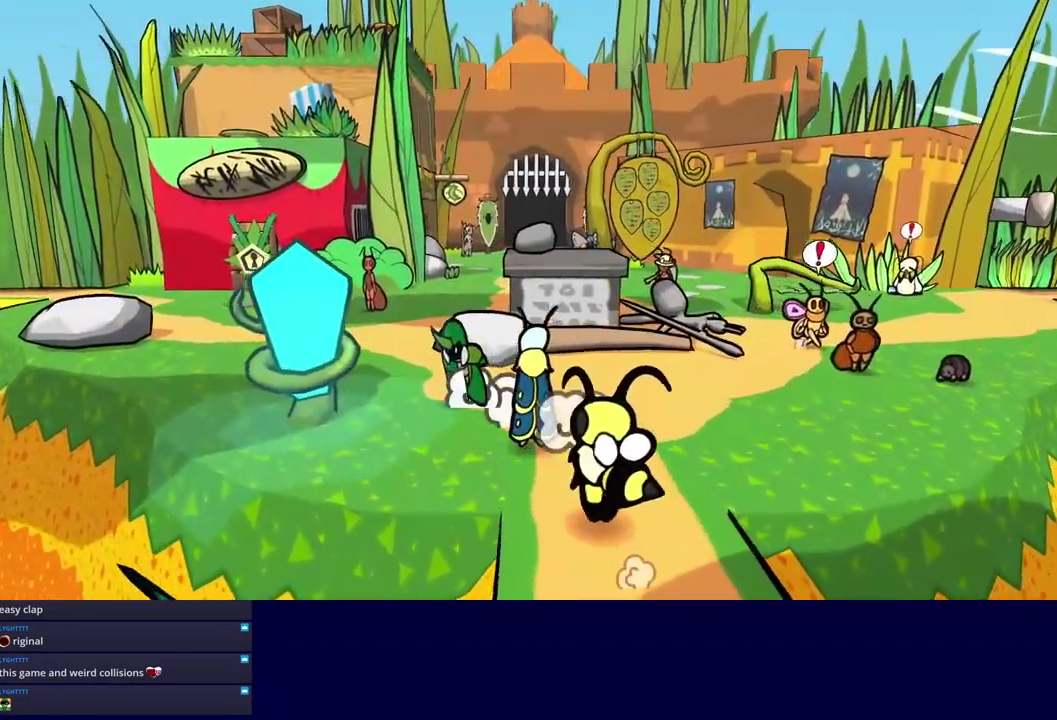
{"buttons": [], "left_stick": "up-left", "events": []}
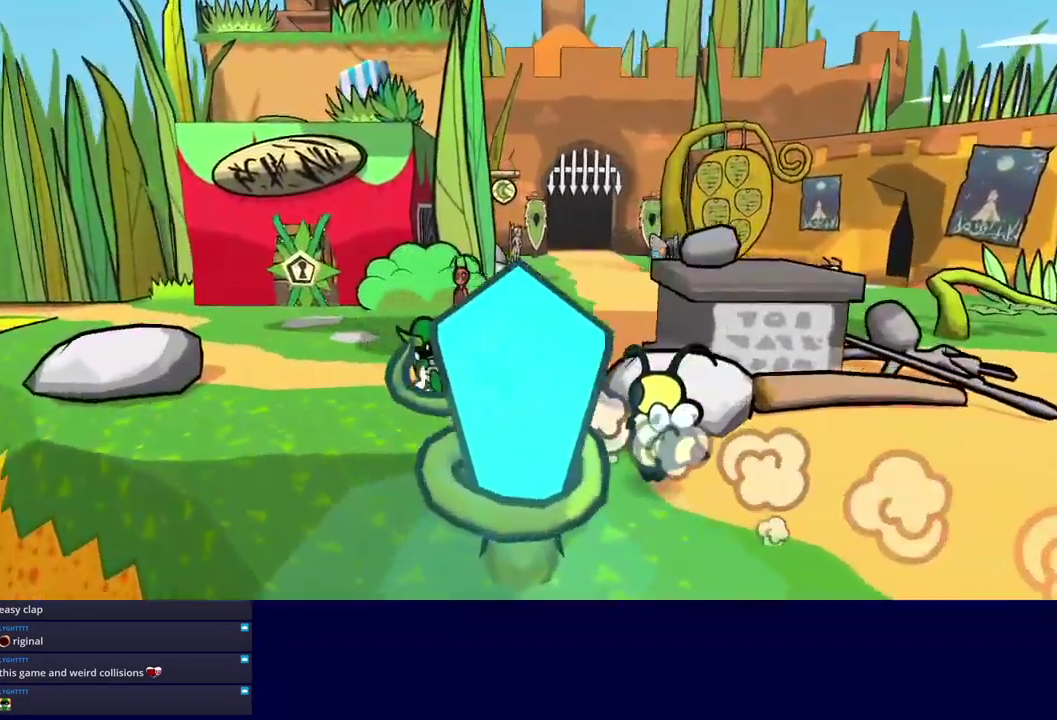
{"buttons": [], "left_stick": "up-left", "events": []}
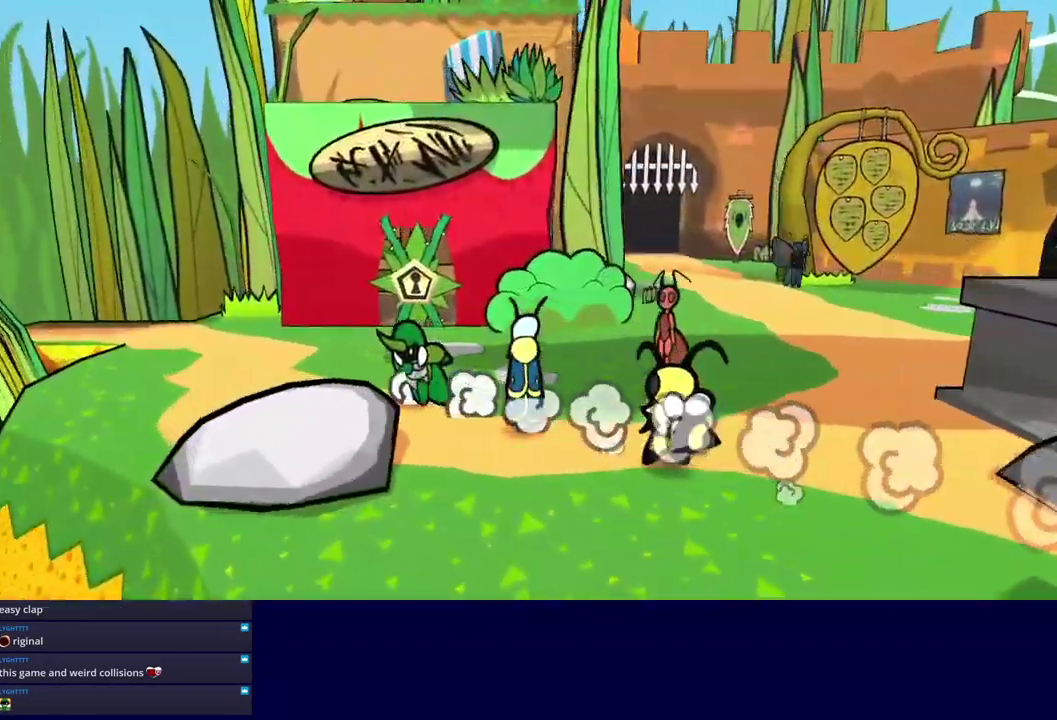
{"buttons": [], "left_stick": "up-left", "events": []}
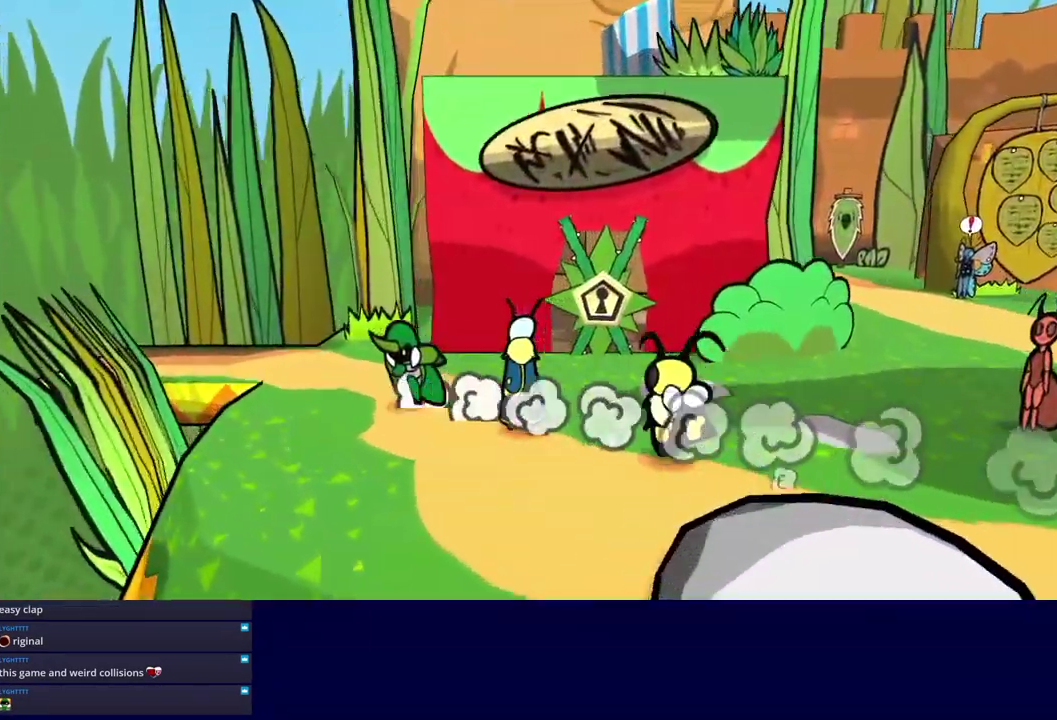
{"buttons": [], "left_stick": "up-left", "events": []}
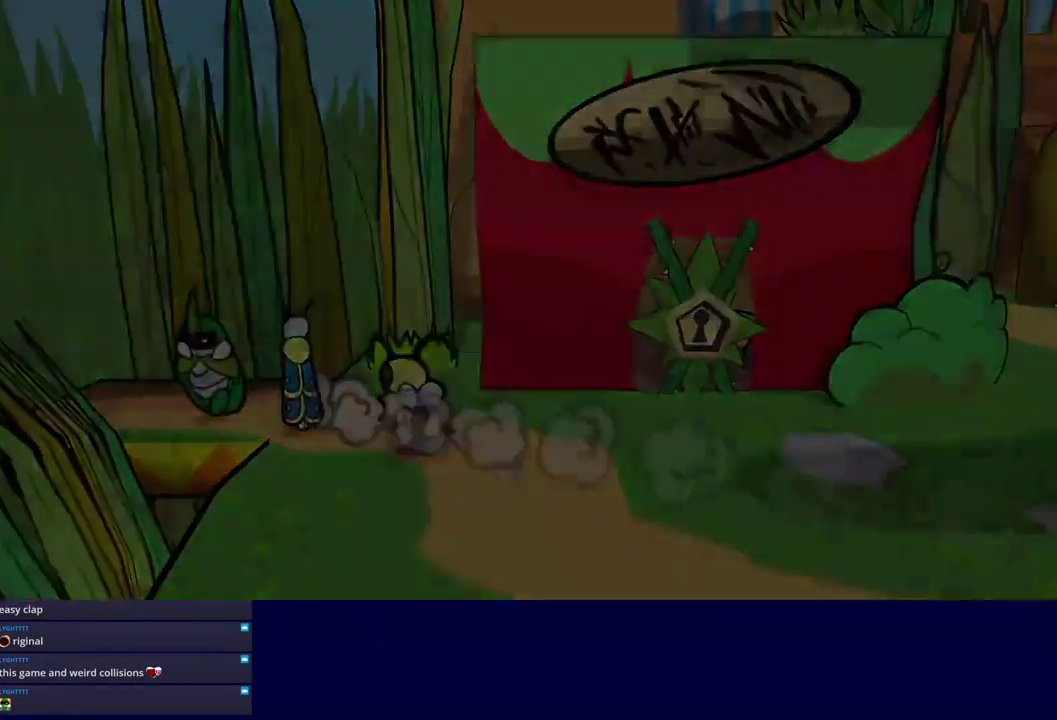
{"buttons": [], "left_stick": "center", "events": [[266, "left_stick", "center"]]}
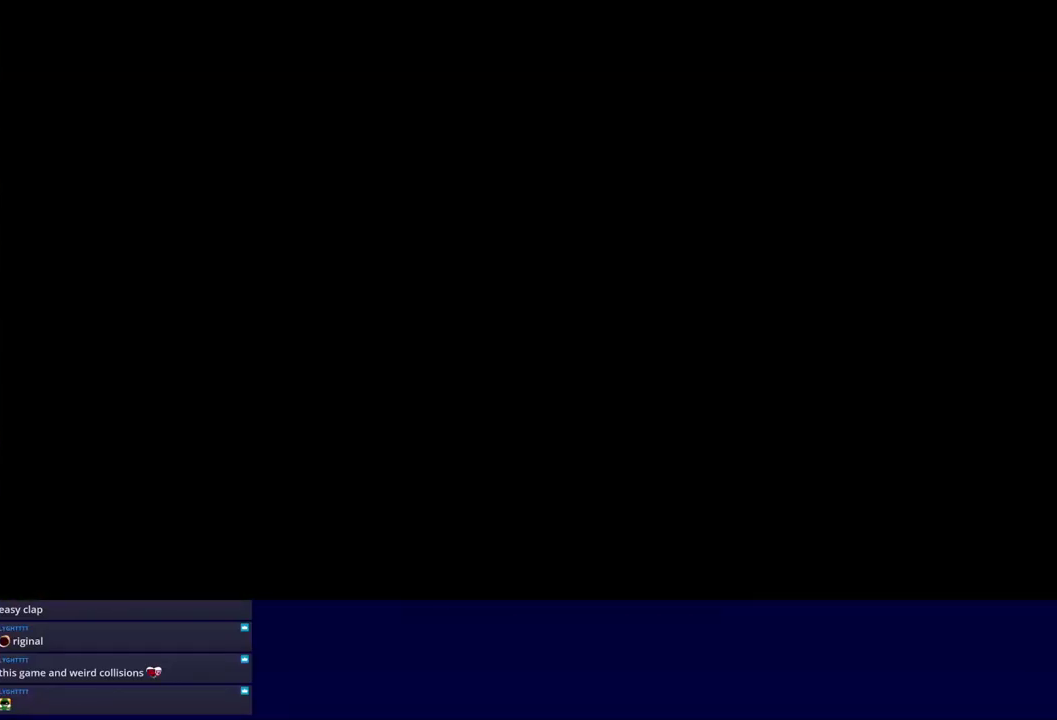
{"buttons": [], "left_stick": "left", "events": [[266, "left_stick", "left"]]}
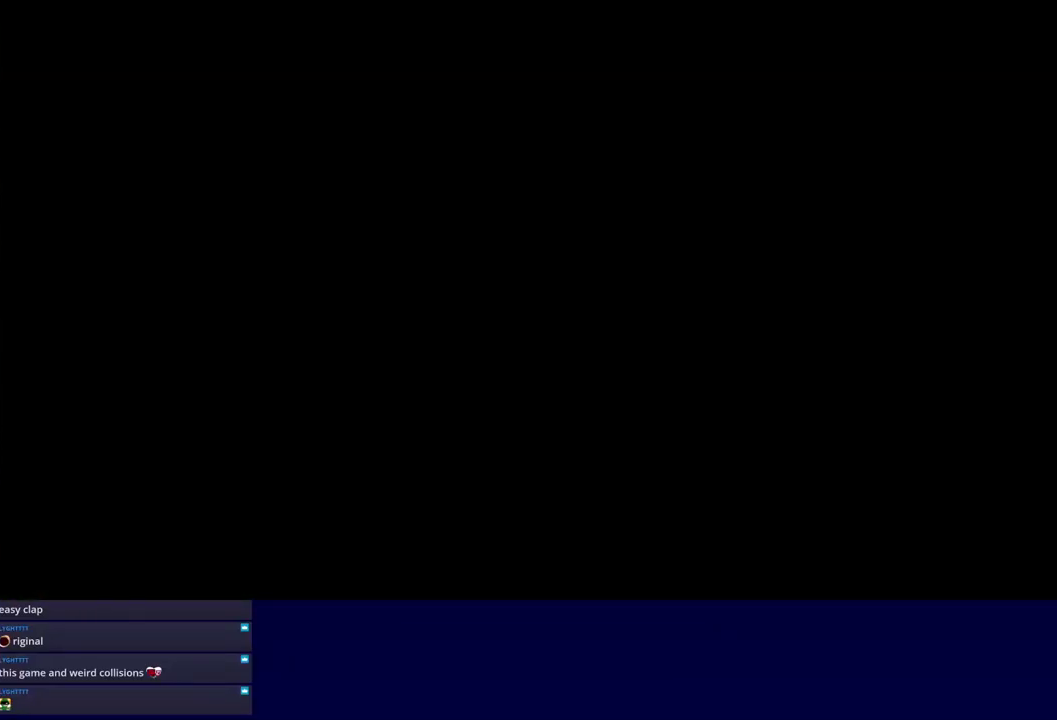
{"buttons": ["C_RIGHT"], "left_stick": "up-left", "events": [[266, "left_stick", "up-left"], [350, "C_RIGHT", "down"], [400, "C_RIGHT", "up"], [466, "C_RIGHT", "down"]]}
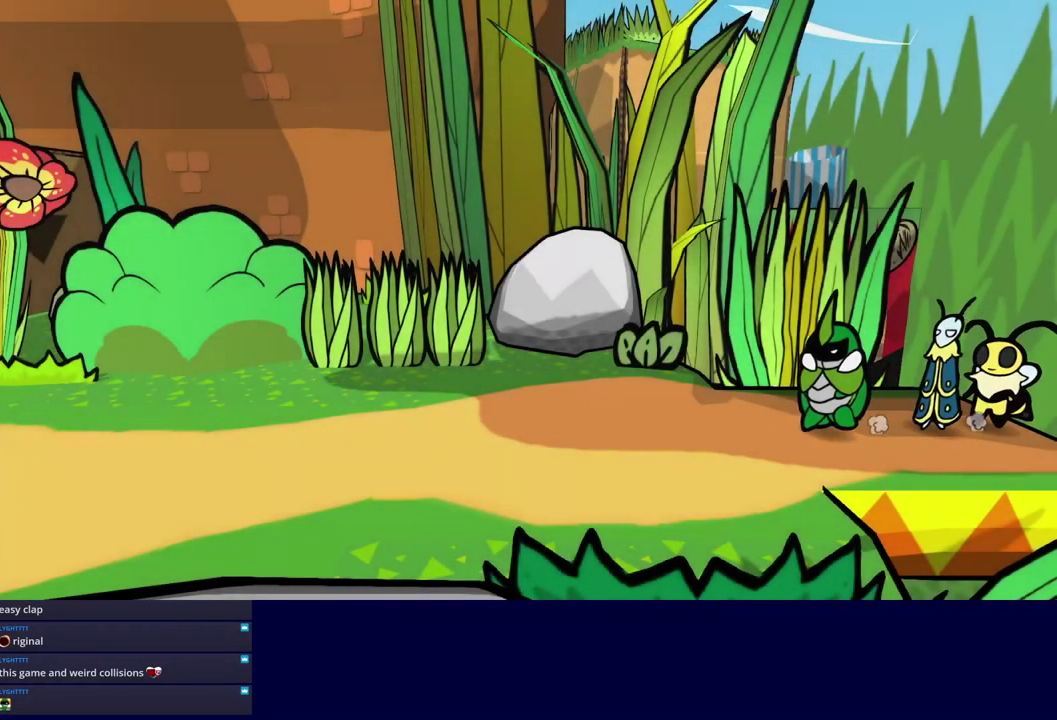
{"buttons": [], "left_stick": "up-left", "events": [[116, "C_RIGHT", "up"], [166, "C_RIGHT", "down"], [233, "C_RIGHT", "up"], [283, "C_RIGHT", "down"], [333, "C_RIGHT", "up"], [400, "C_RIGHT", "down"], [450, "C_RIGHT", "up"]]}
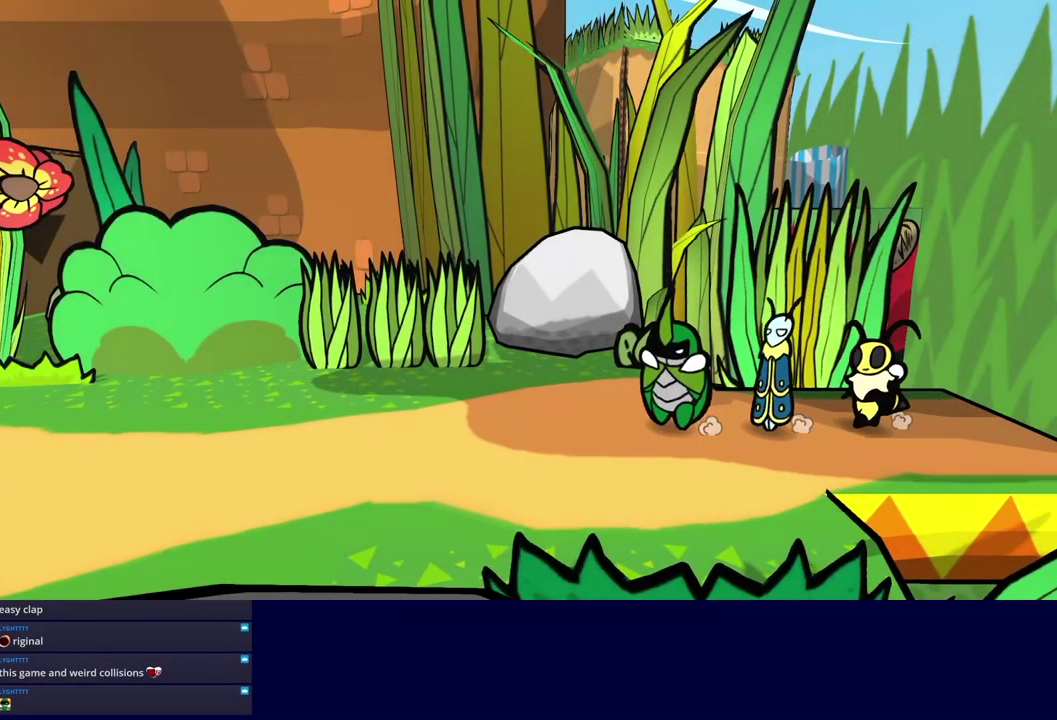
{"buttons": [], "left_stick": "up", "events": [[16, "C_RIGHT", "down"], [66, "C_RIGHT", "up"], [366, "left_stick", "up"]]}
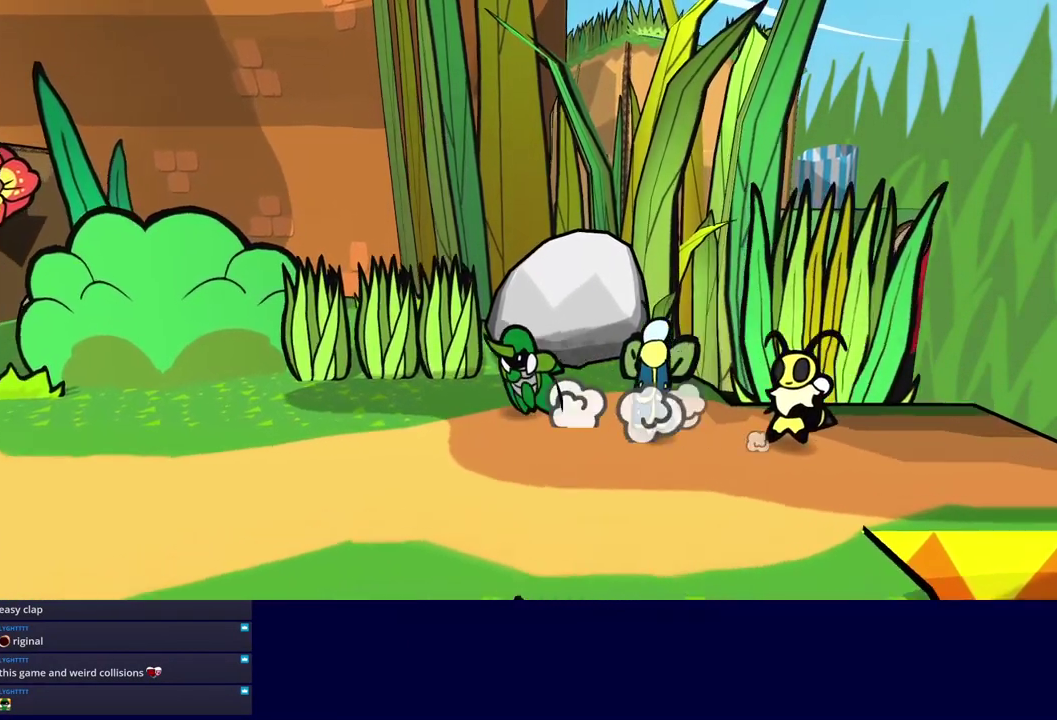
{"buttons": [], "left_stick": "up-left", "events": [[16, "left_stick", "up-right"], [183, "left_stick", "up"], [300, "left_stick", "up-left"]]}
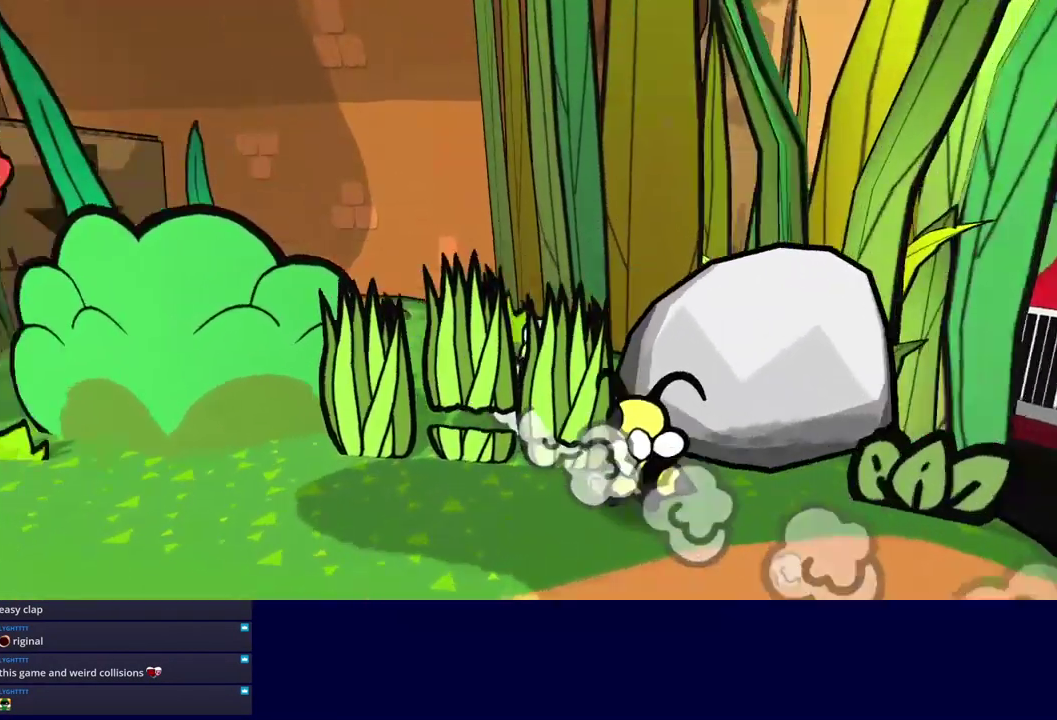
{"buttons": [], "left_stick": "up-left", "events": [[233, "left_stick", "left"], [350, "left_stick", "up-left"]]}
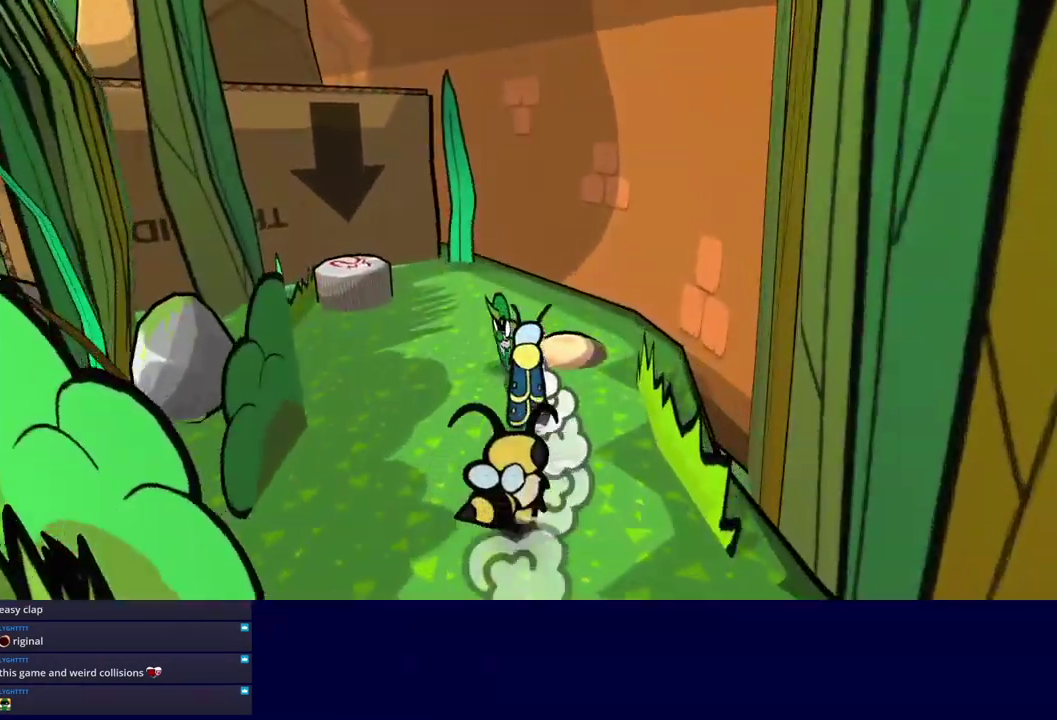
{"buttons": [], "left_stick": "center", "events": [[416, "C_DOWN", "down"], [450, "left_stick", "center"], [466, "C_DOWN", "up"]]}
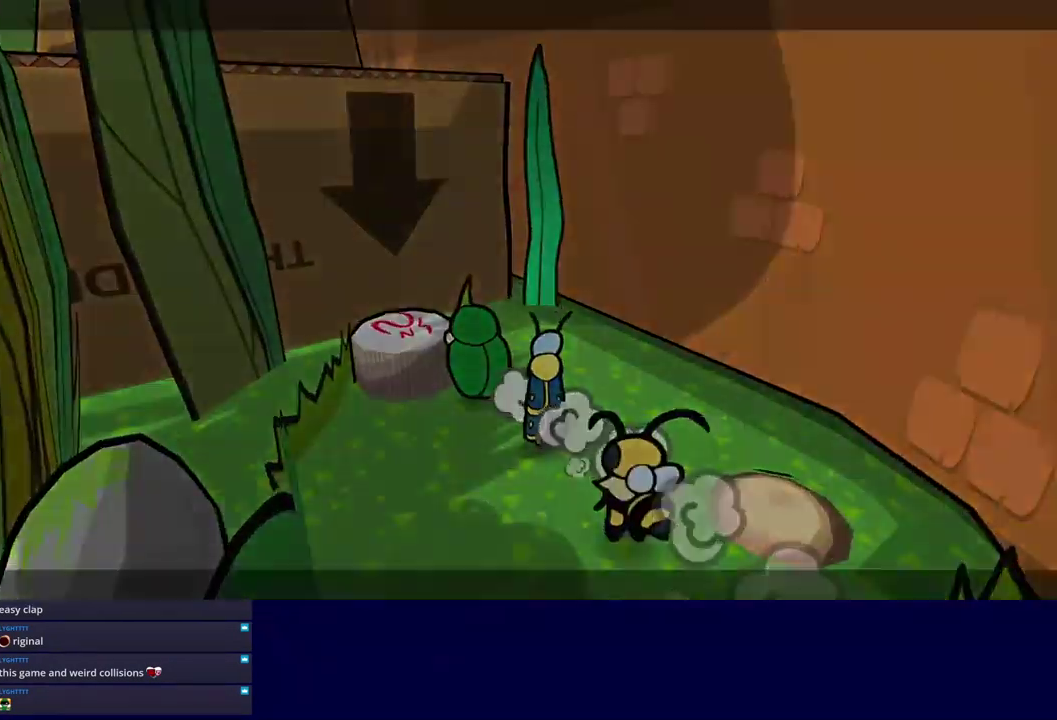
{"buttons": [], "left_stick": "up-right", "events": [[33, "C_DOWN", "down"], [100, "C_DOWN", "up"], [150, "C_DOWN", "down"], [200, "C_DOWN", "up"], [266, "C_DOWN", "down"], [316, "C_DOWN", "up"], [316, "left_stick", "up-right"]]}
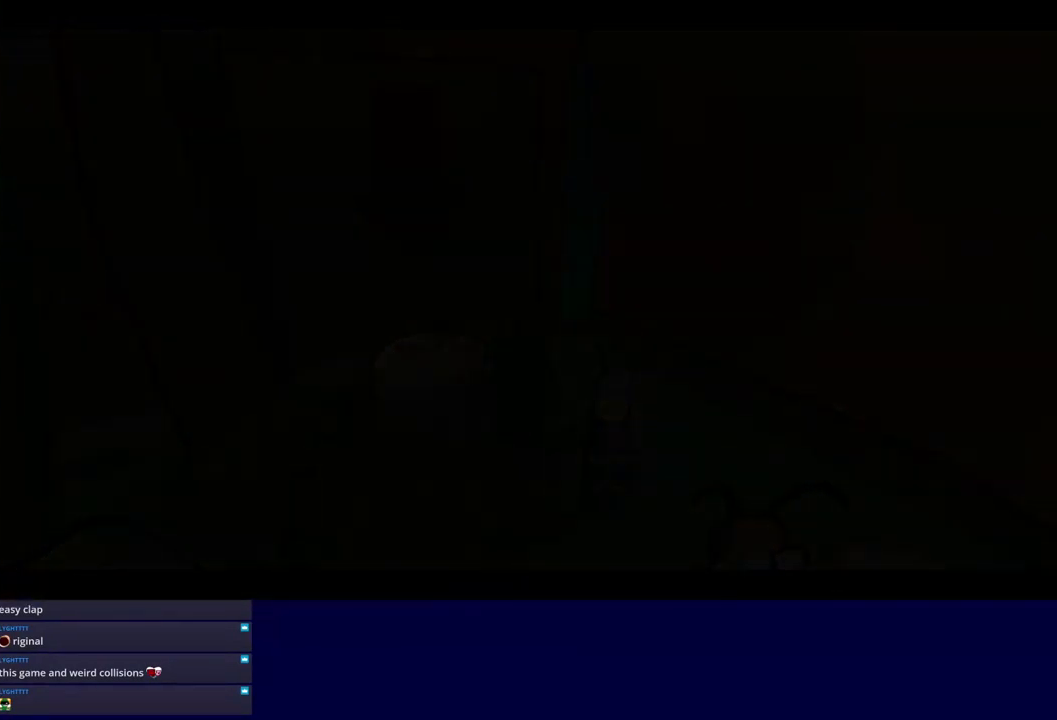
{"buttons": [], "left_stick": "up-right", "events": []}
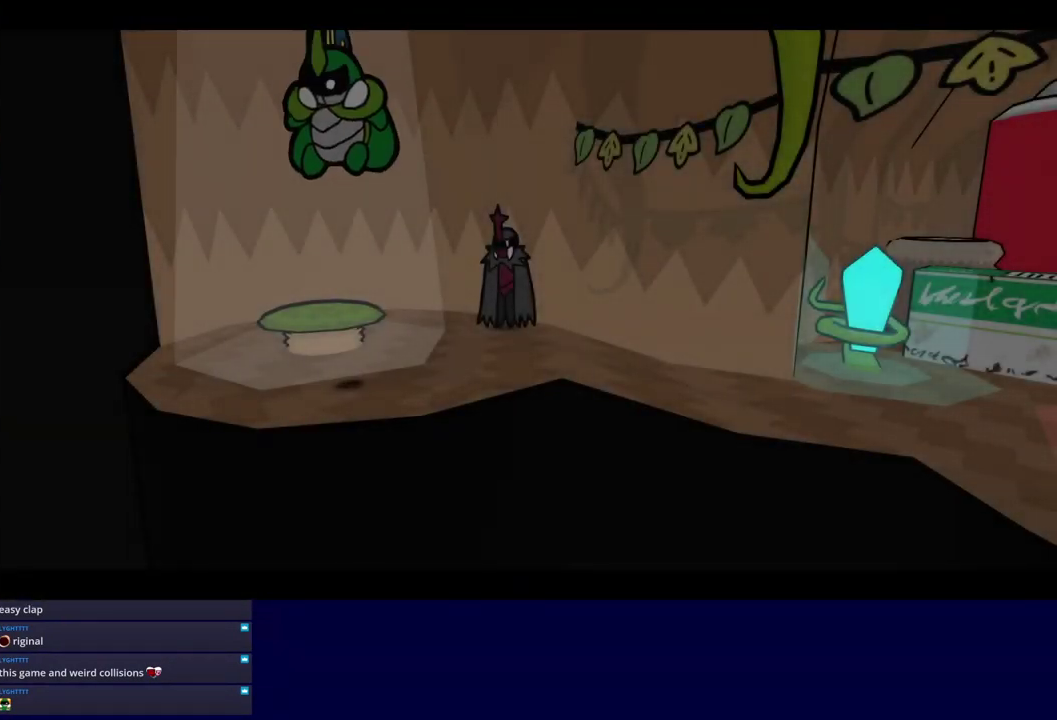
{"buttons": [], "left_stick": "up-right", "events": []}
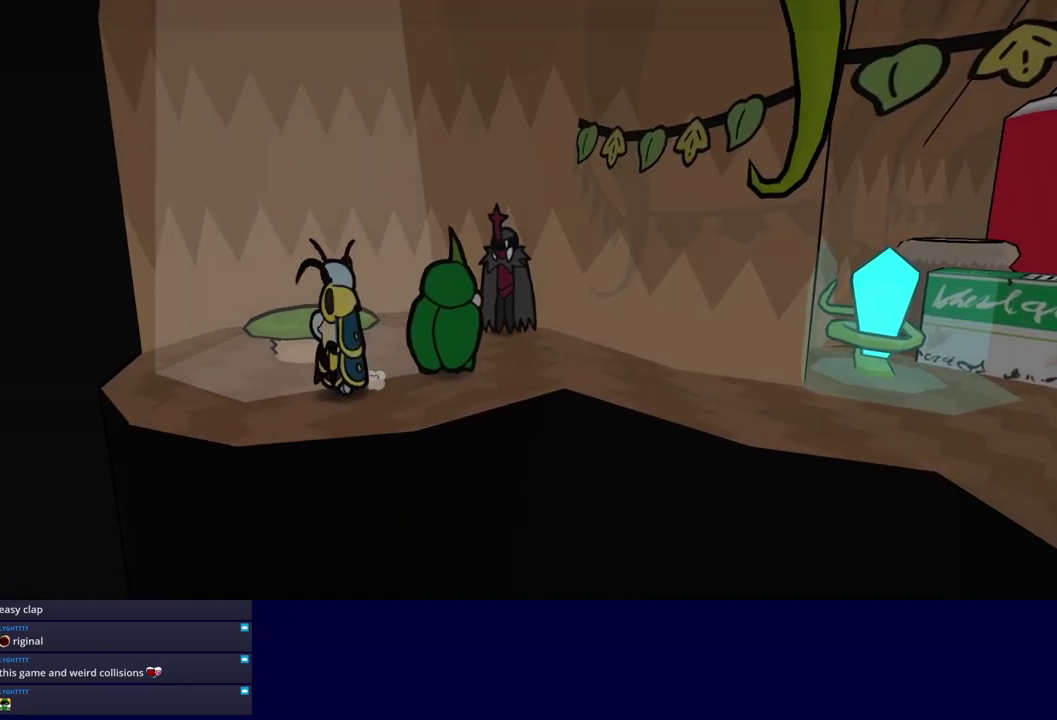
{"buttons": [], "left_stick": "right", "events": [[50, "left_stick", "right"], [117, "C_RIGHT", "down"], [167, "C_RIGHT", "up"], [217, "C_RIGHT", "down"], [283, "C_RIGHT", "up"]]}
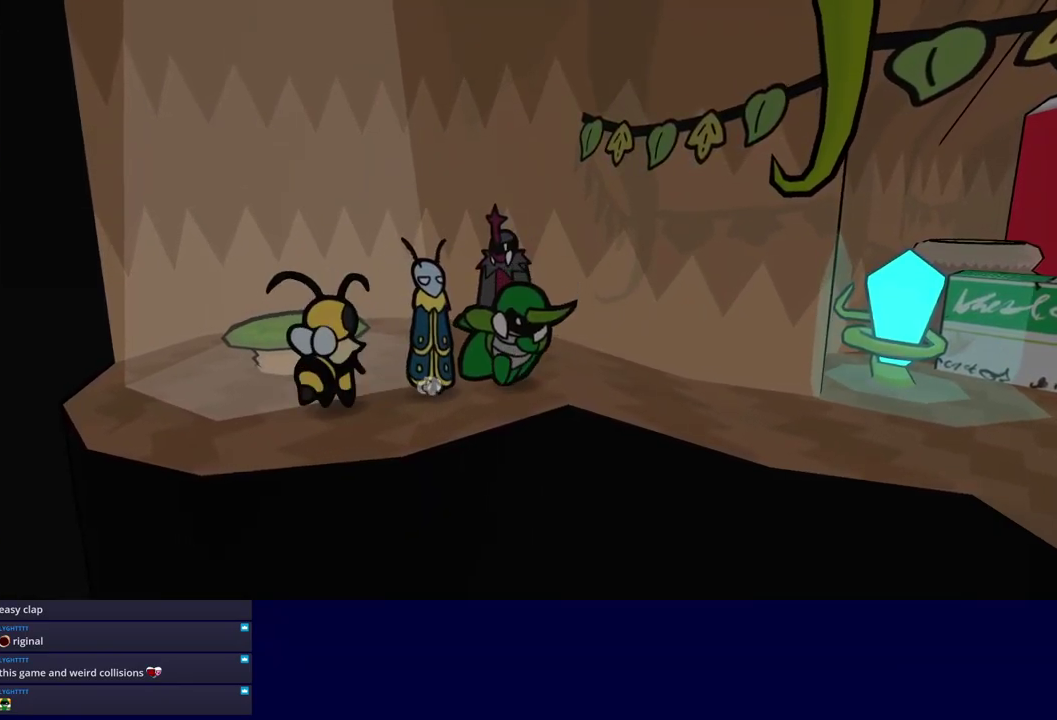
{"buttons": [], "left_stick": "down-right", "events": [[317, "left_stick", "down-right"]]}
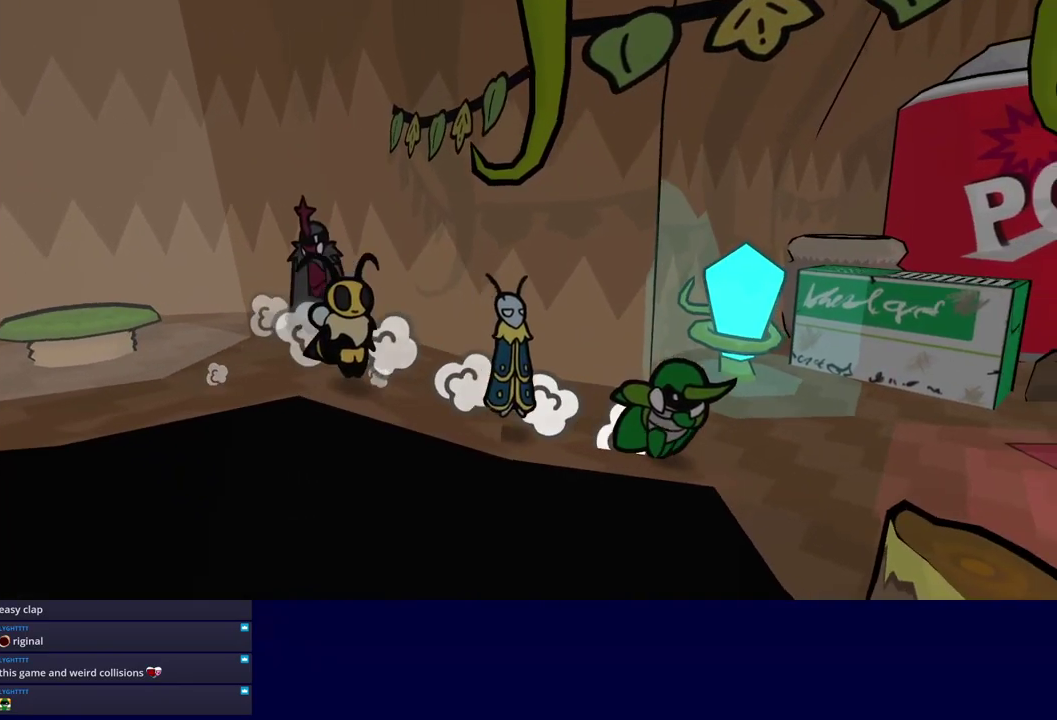
{"buttons": [], "left_stick": "right", "events": [[50, "left_stick", "right"]]}
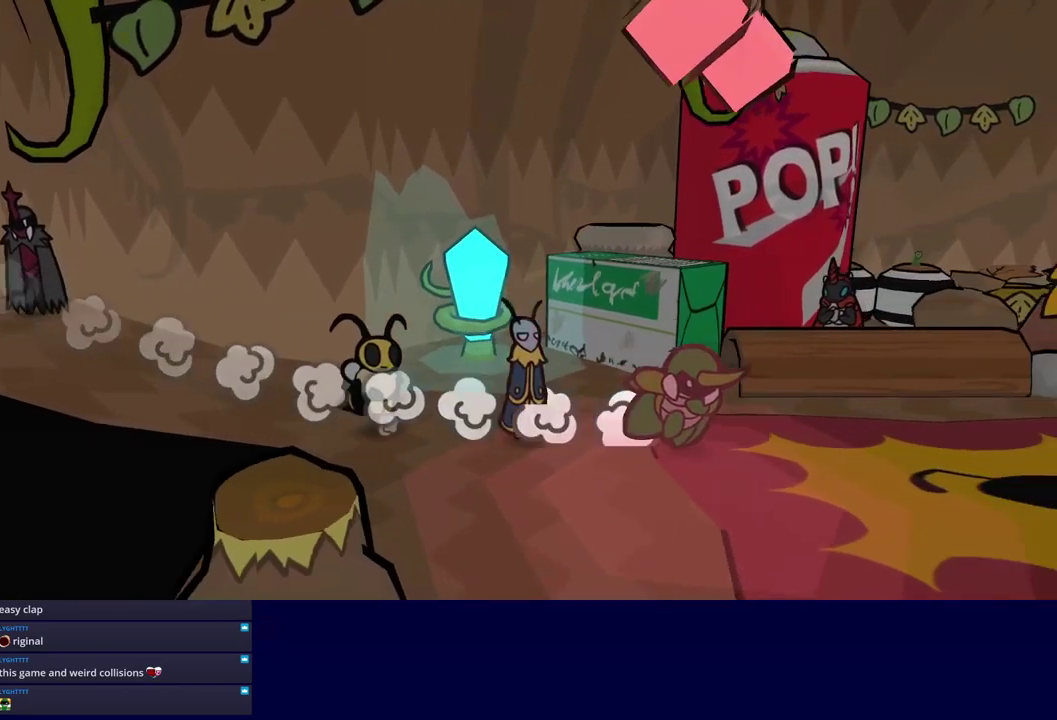
{"buttons": [], "left_stick": "right", "events": []}
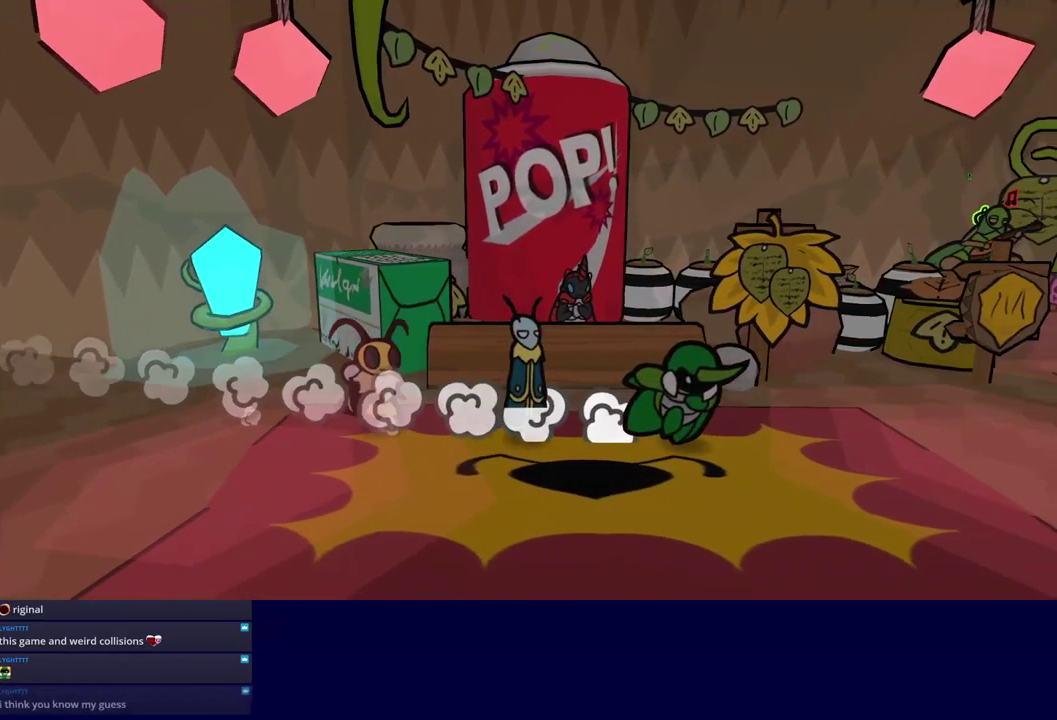
{"buttons": [], "left_stick": "up-right", "events": [[500, "left_stick", "up-right"]]}
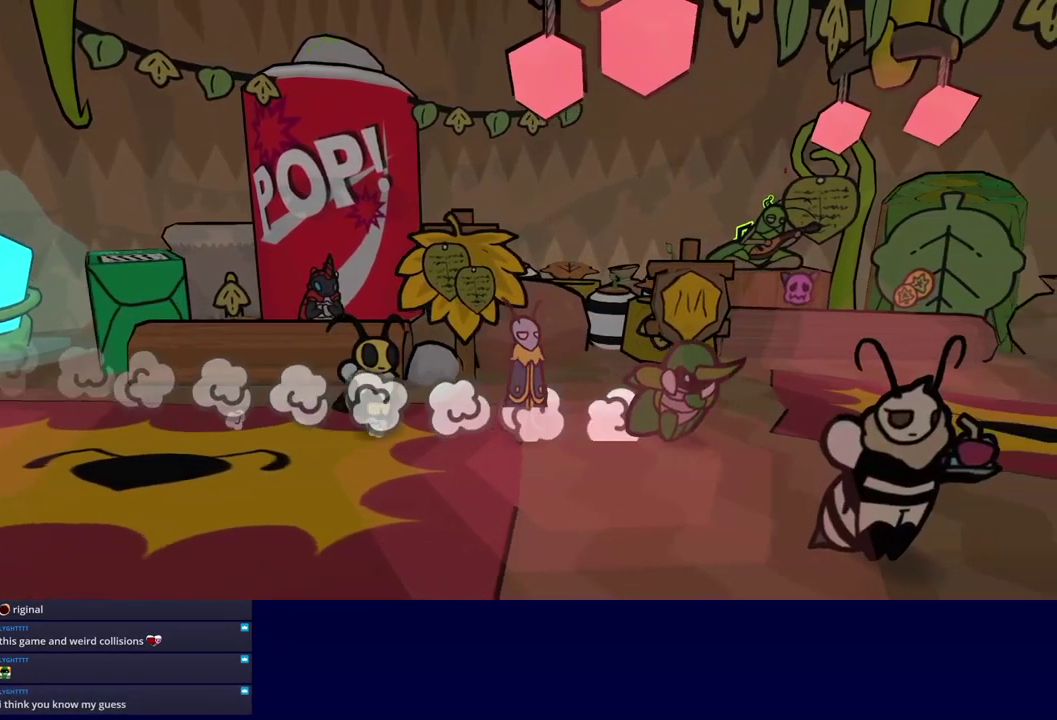
{"buttons": [], "left_stick": "right", "events": [[467, "left_stick", "right"]]}
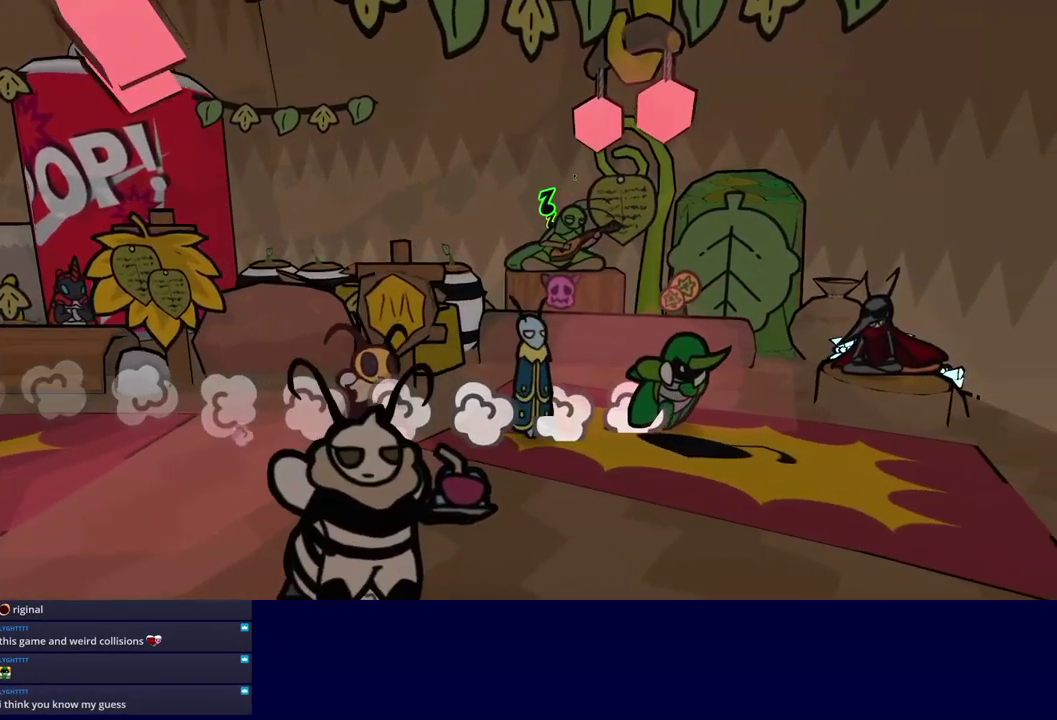
{"buttons": [], "left_stick": "center", "events": [[233, "C_DOWN", "down"], [283, "C_DOWN", "up"], [333, "C_DOWN", "down"], [350, "left_stick", "center"], [400, "C_DOWN", "up"], [433, "C_RIGHT", "down"], [483, "C_RIGHT", "up"]]}
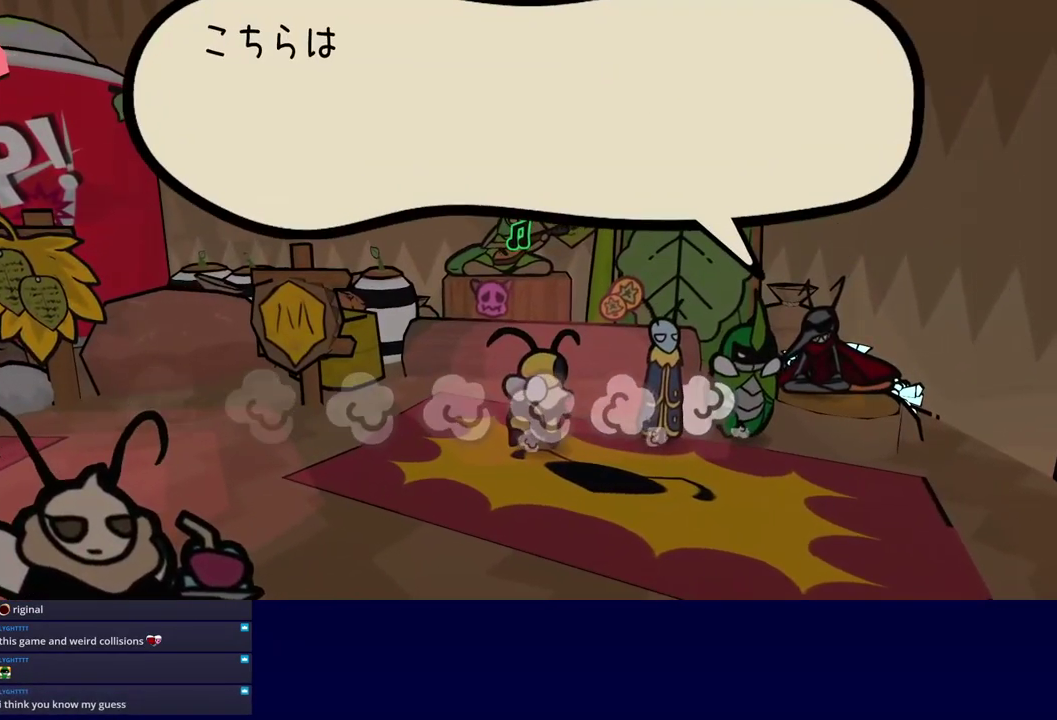
{"buttons": ["C_RIGHT"], "left_stick": "center", "events": [[333, "C_RIGHT", "down"]]}
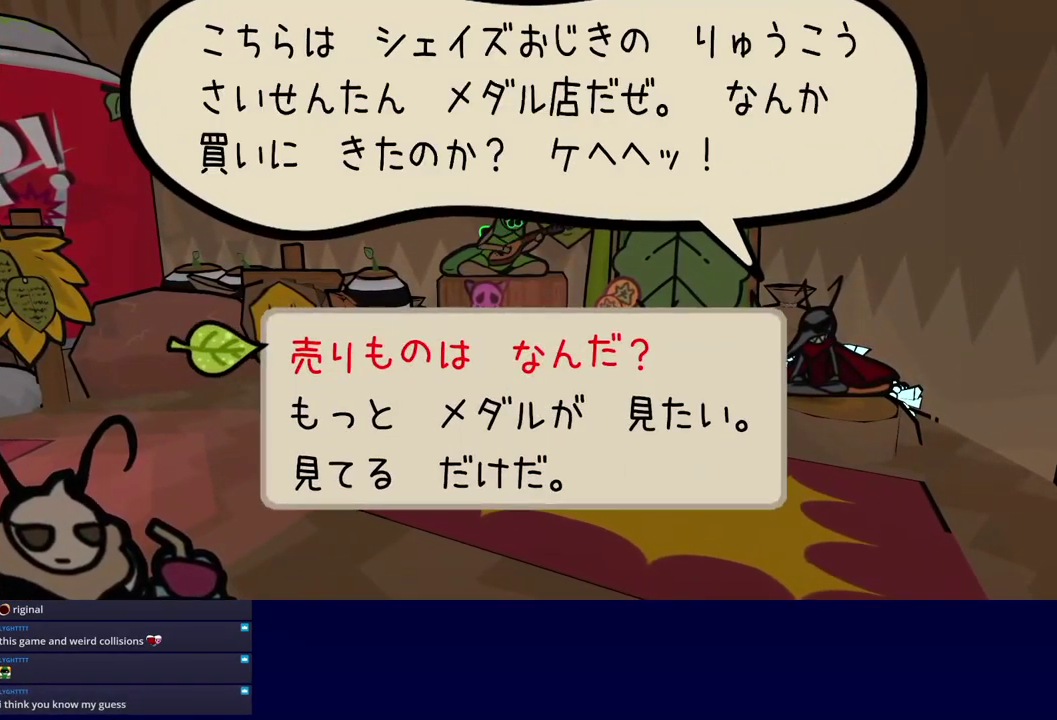
{"buttons": ["C_DOWN", "C_RIGHT"], "left_stick": "center", "events": [[83, "DPAD_DOWN", "down"], [183, "C_DOWN", "down"], [183, "DPAD_DOWN", "up"], [283, "C_DOWN", "up"], [500, "C_DOWN", "down"]]}